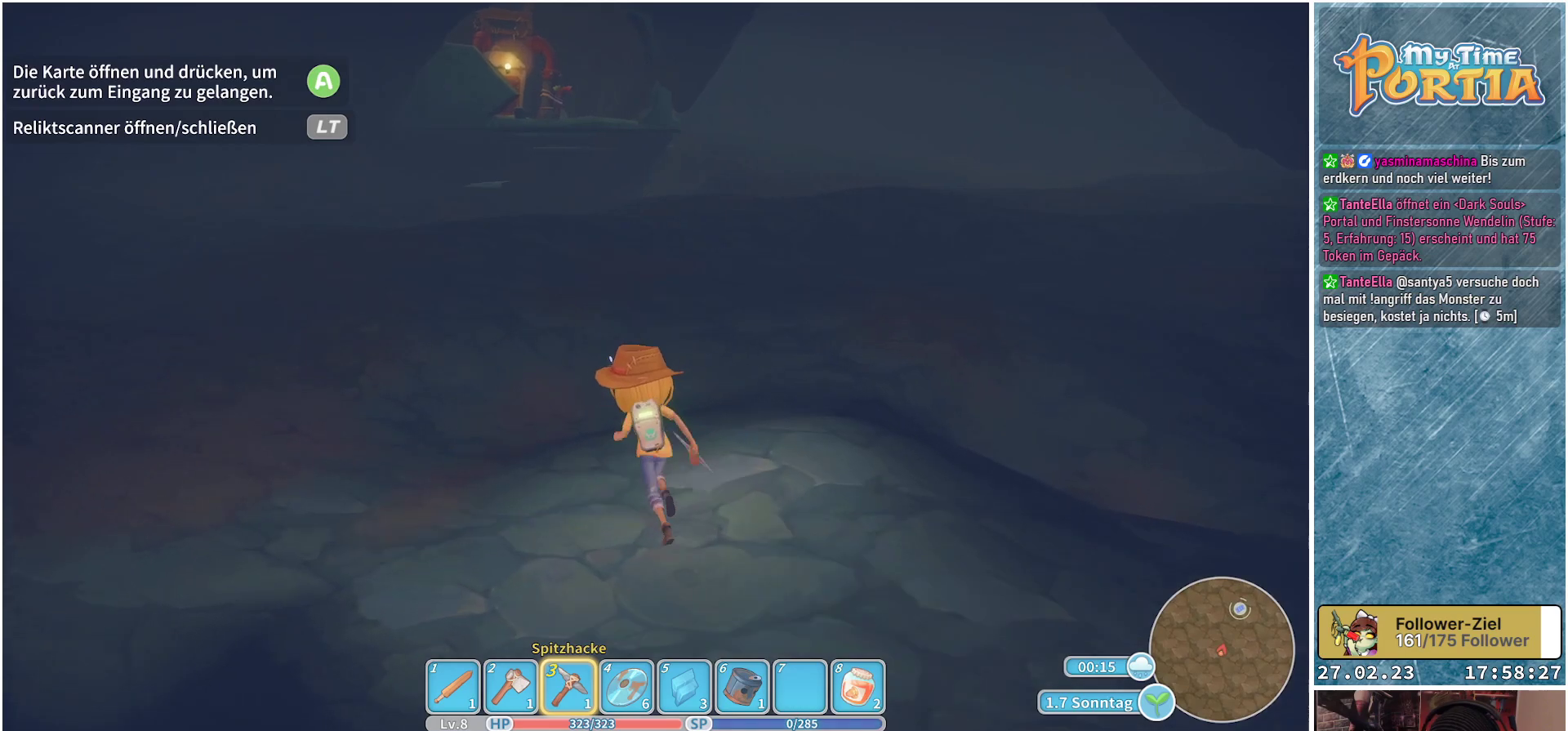
Gameplay with a controller (Xbox layout); each line is a JSON object with the inputs held at the frame after it. "events" lists button and stick changes between this image and that frame as [ms after this image, input, new state], when the widget could be followed in between.
{"buttons": [], "left_stick": "up", "right_stick": "center", "events": []}
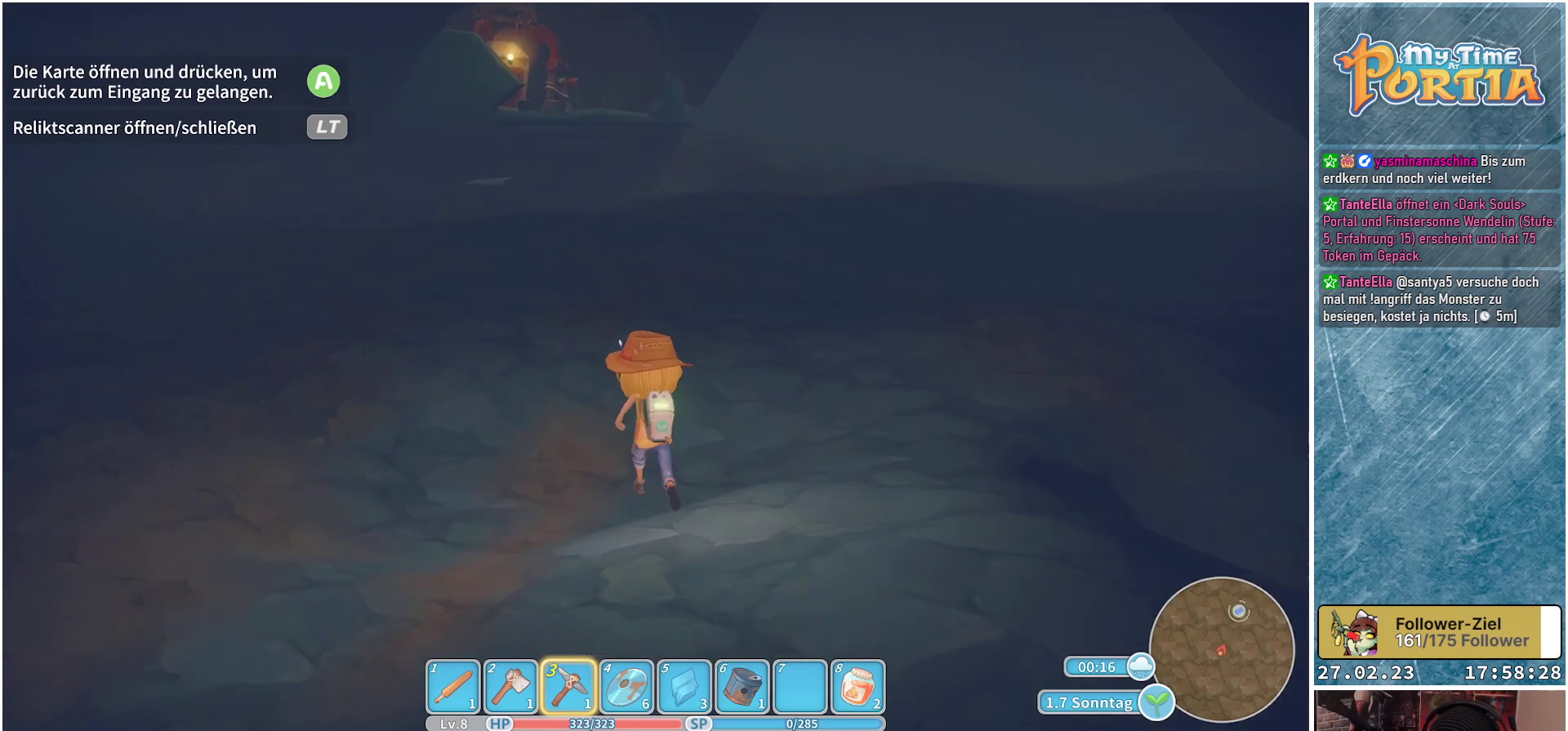
{"buttons": [], "left_stick": "up", "right_stick": "center", "events": []}
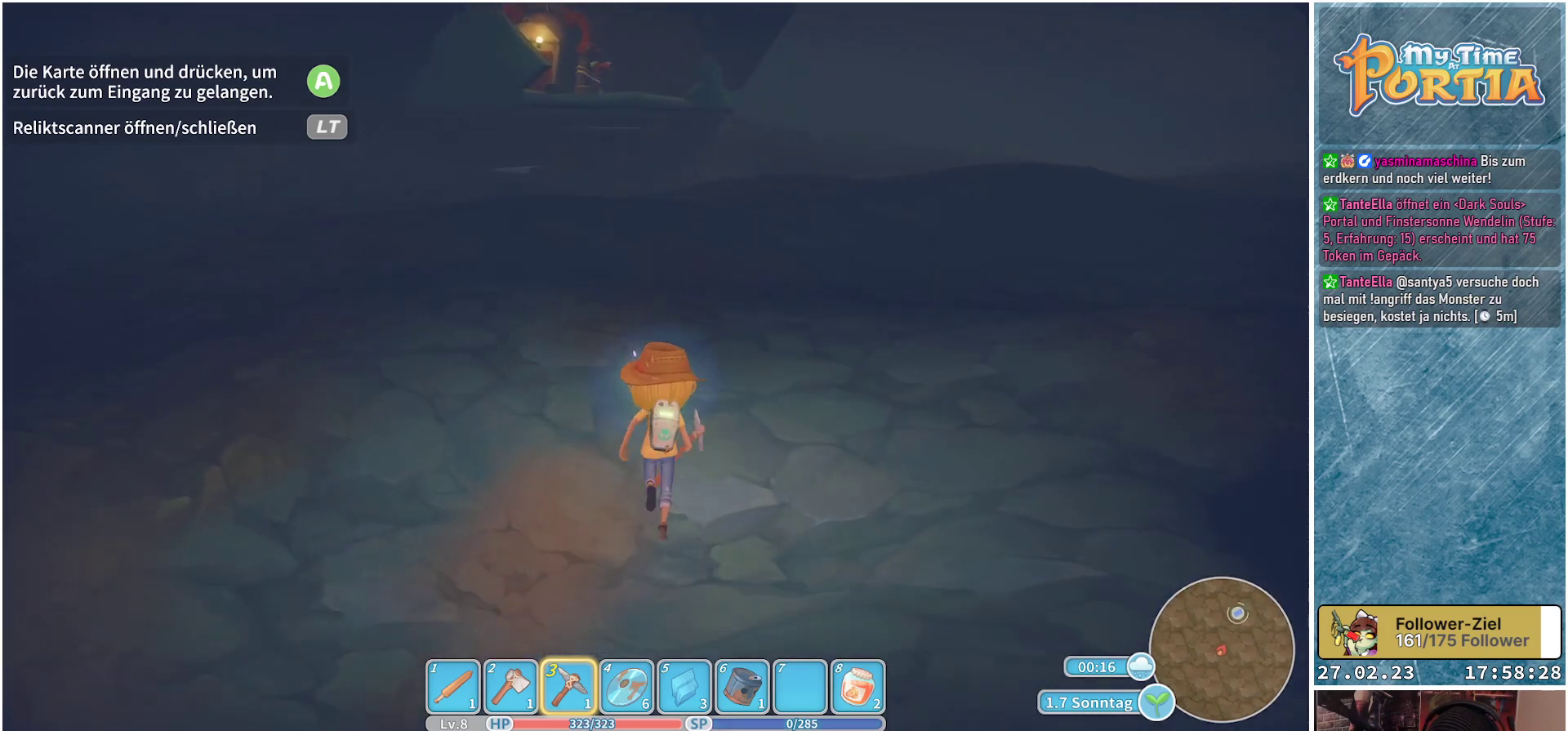
{"buttons": [], "left_stick": "up", "right_stick": "center", "events": []}
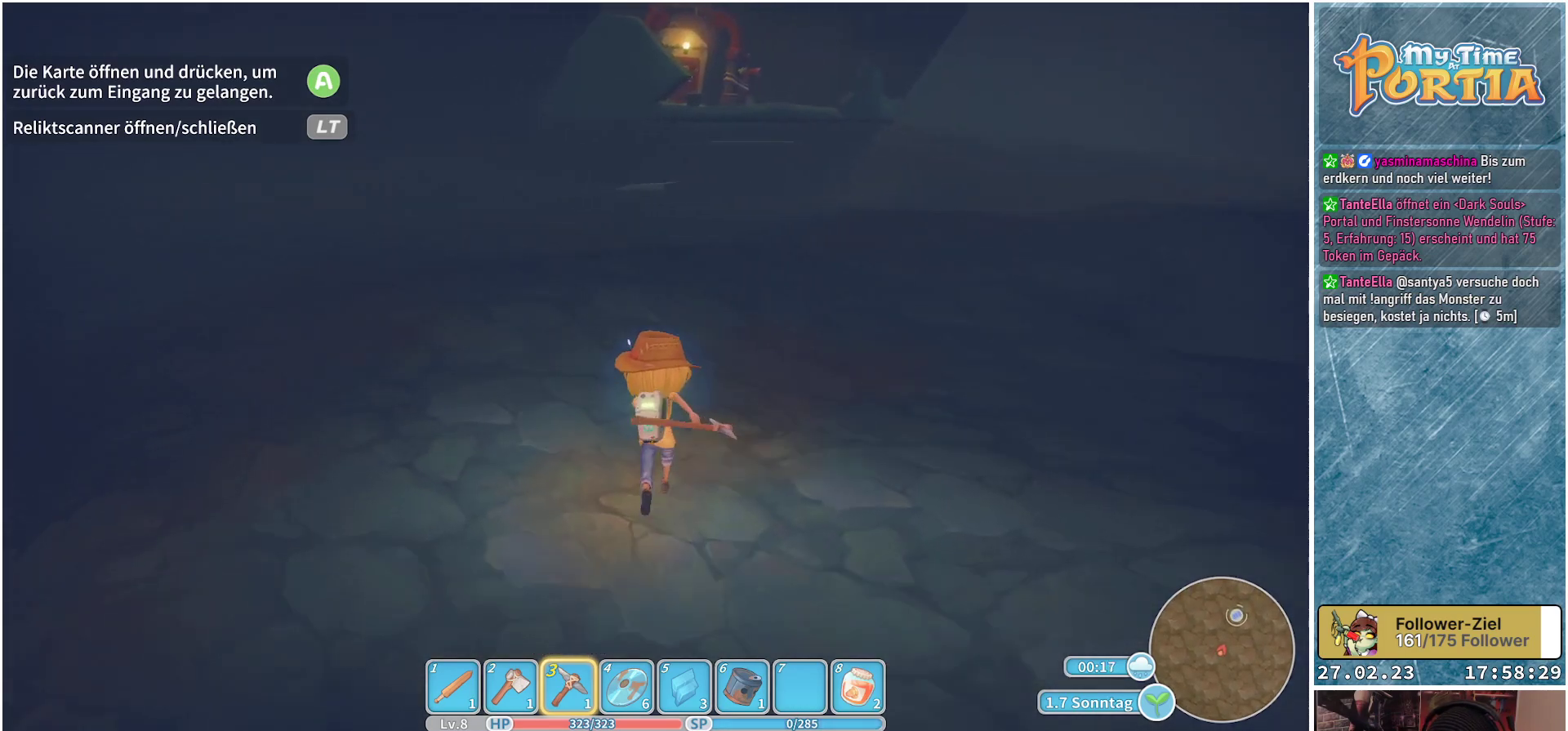
{"buttons": [], "left_stick": "up", "right_stick": "center", "events": []}
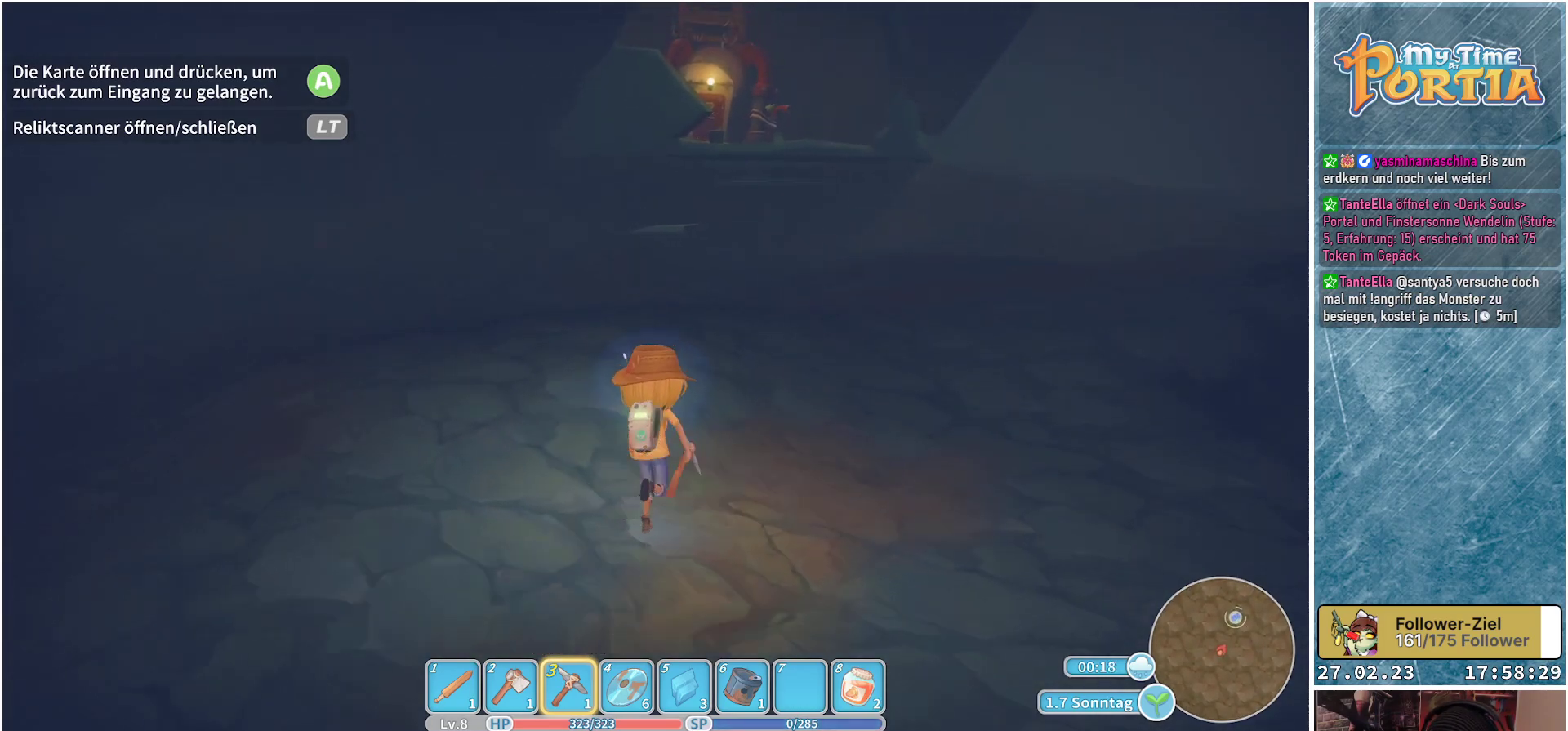
{"buttons": [], "left_stick": "up", "right_stick": "center", "events": []}
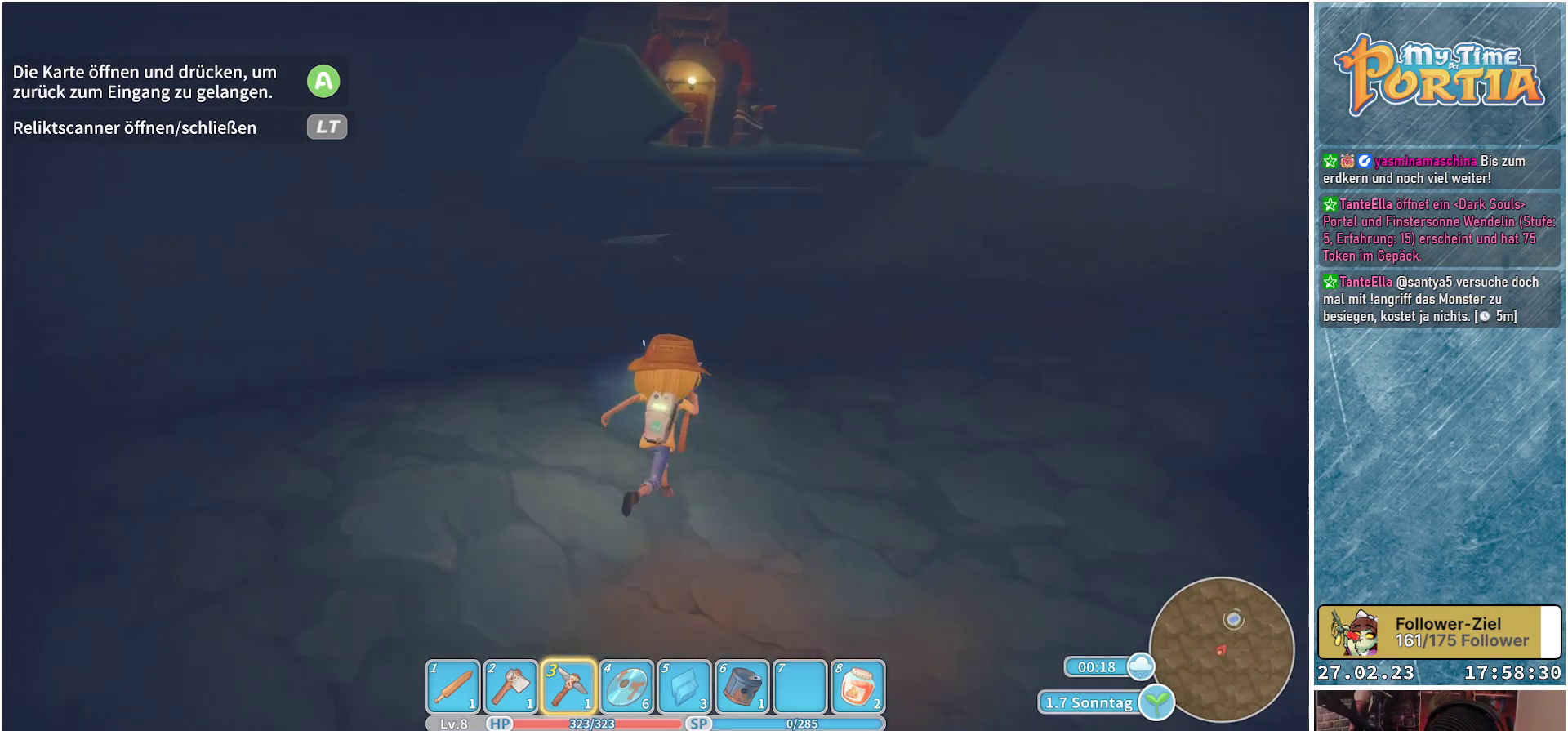
{"buttons": [], "left_stick": "up", "right_stick": "center", "events": []}
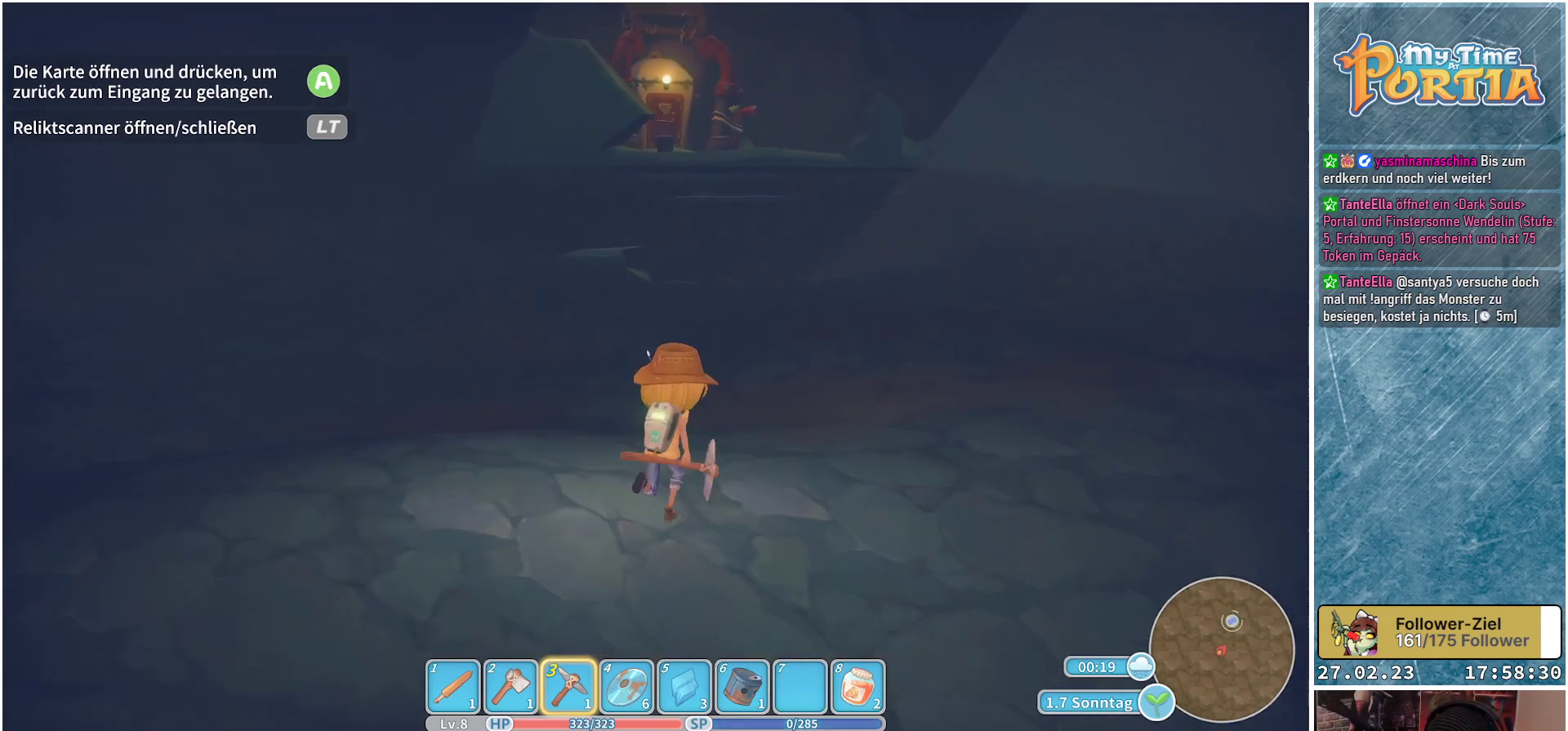
{"buttons": [], "left_stick": "up", "right_stick": "center", "events": []}
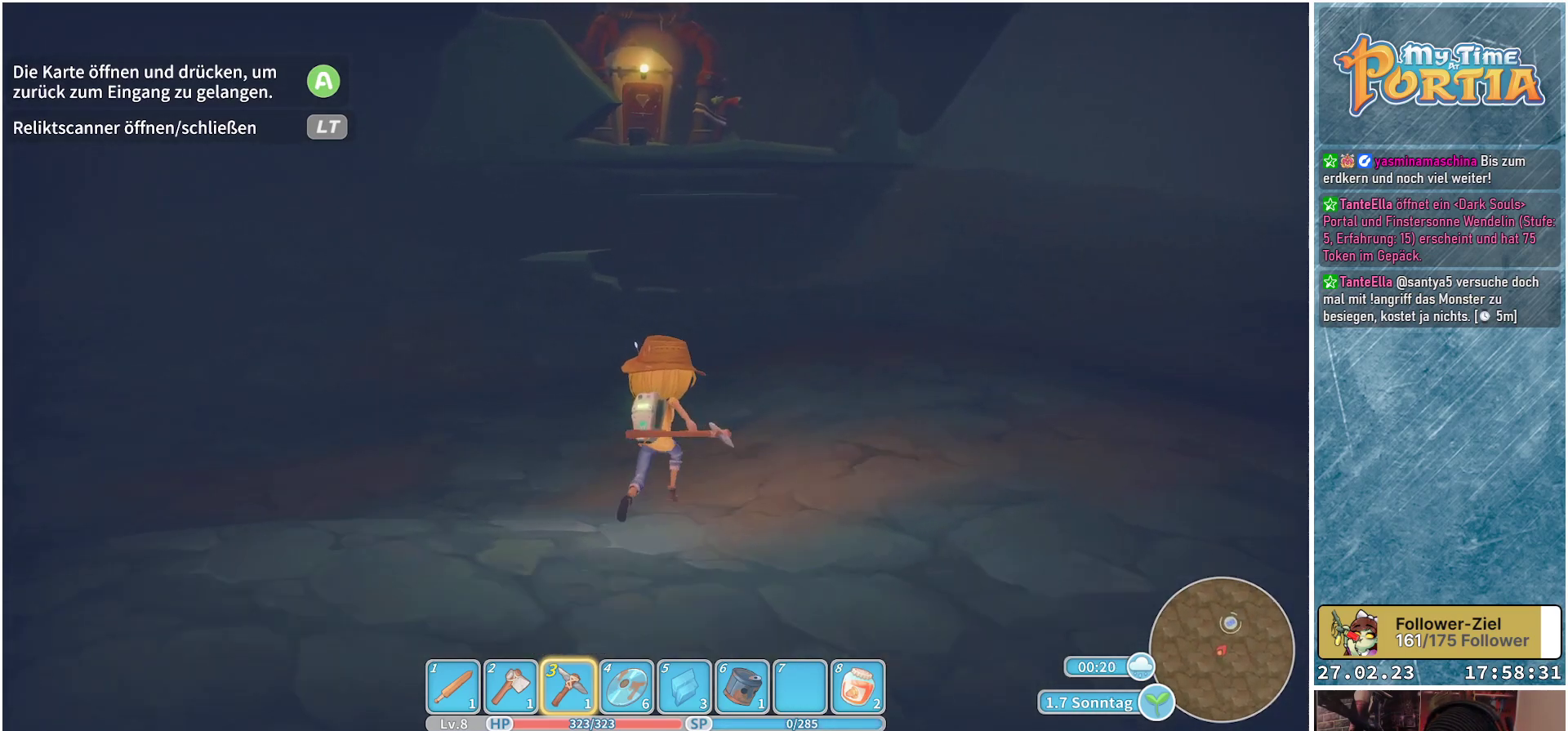
{"buttons": [], "left_stick": "up", "right_stick": "center", "events": []}
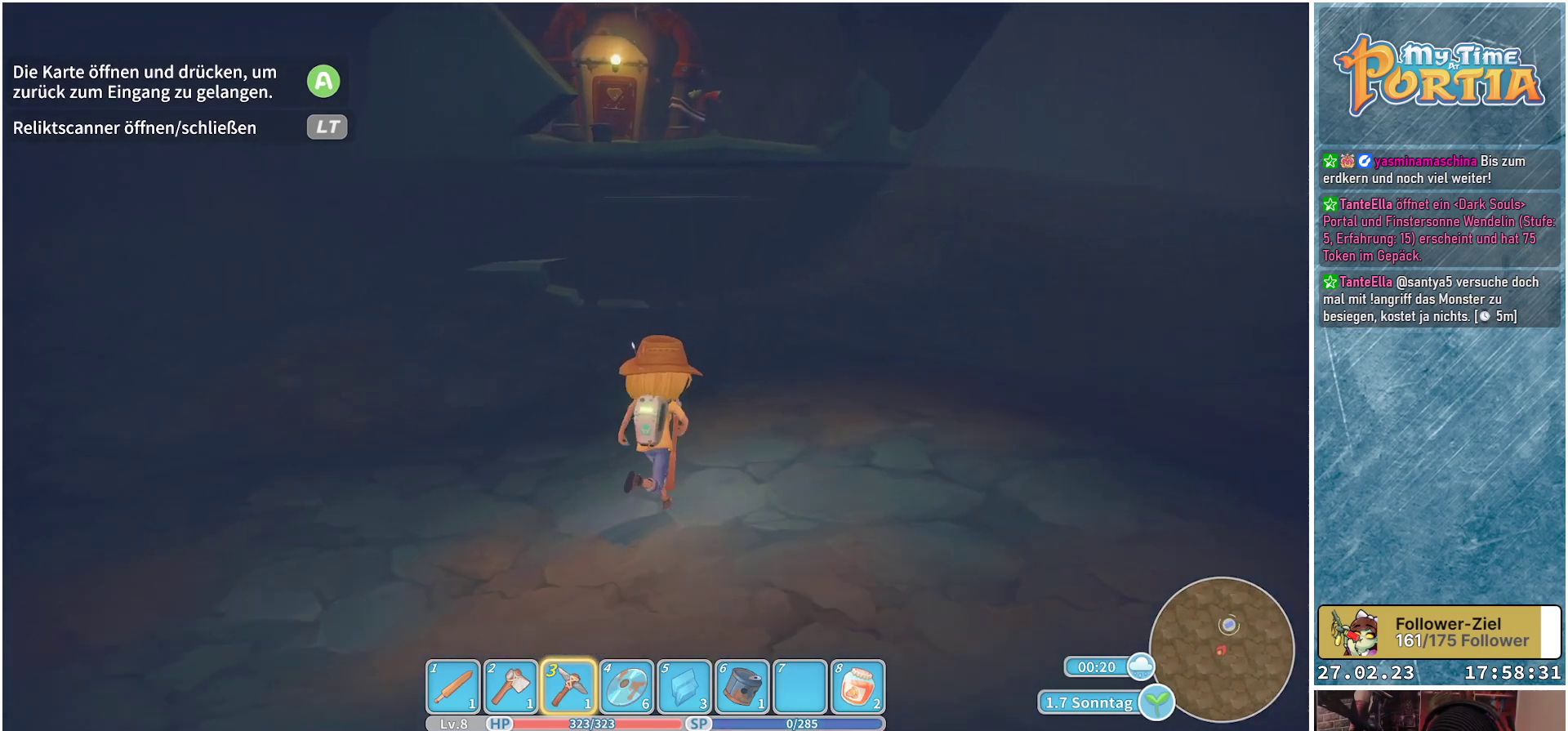
{"buttons": [], "left_stick": "up", "right_stick": "center", "events": []}
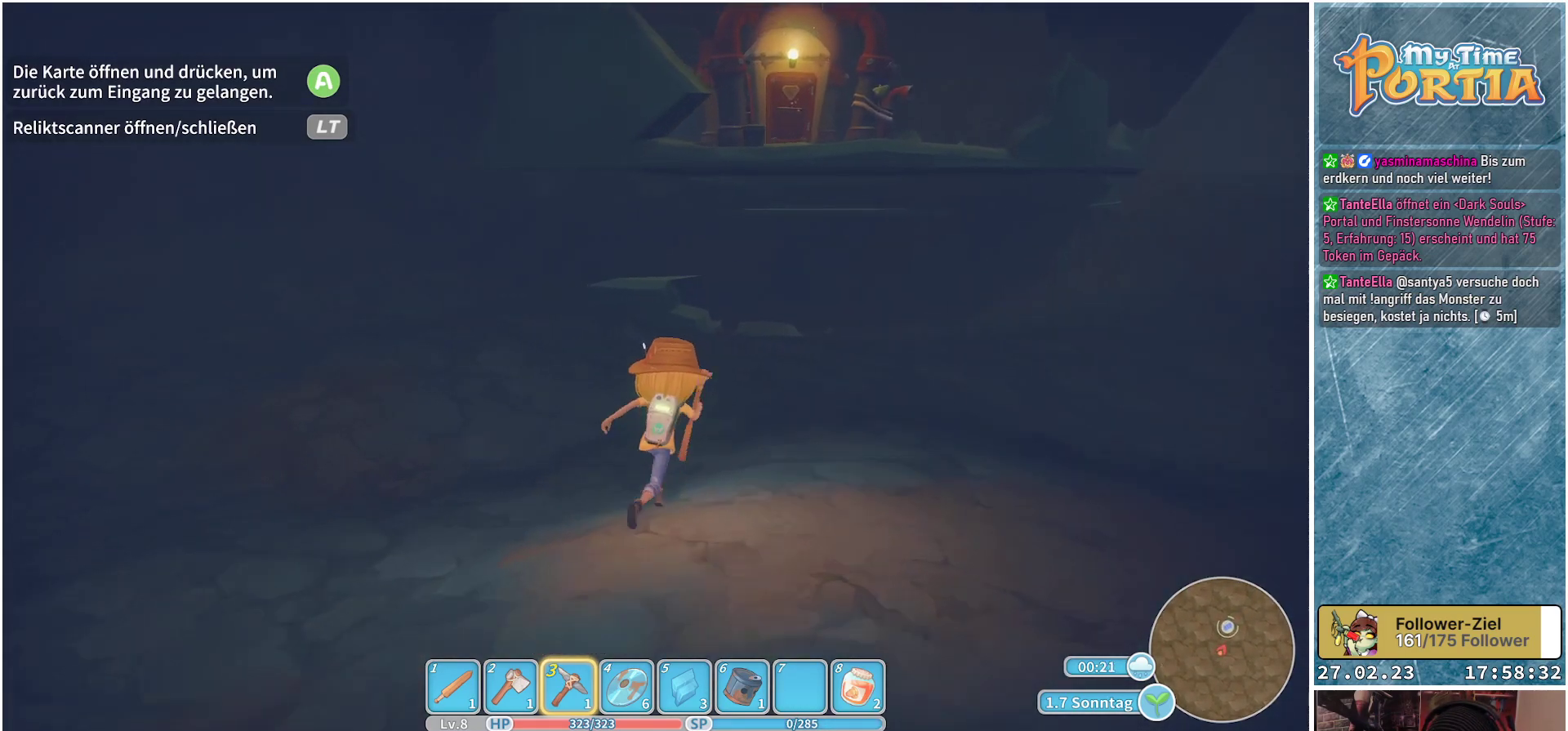
{"buttons": [], "left_stick": "up", "right_stick": "center", "events": []}
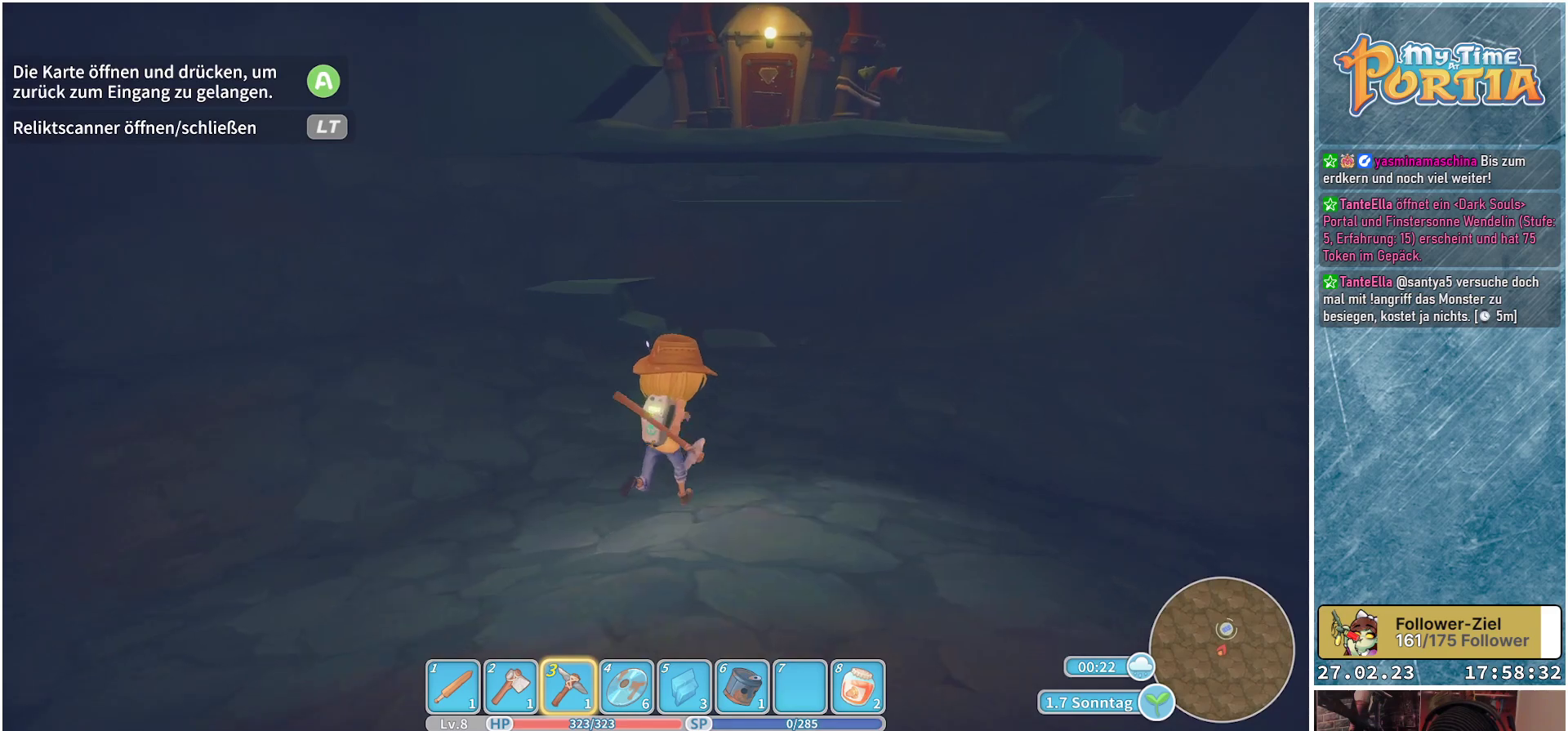
{"buttons": [], "left_stick": "up", "right_stick": "center", "events": []}
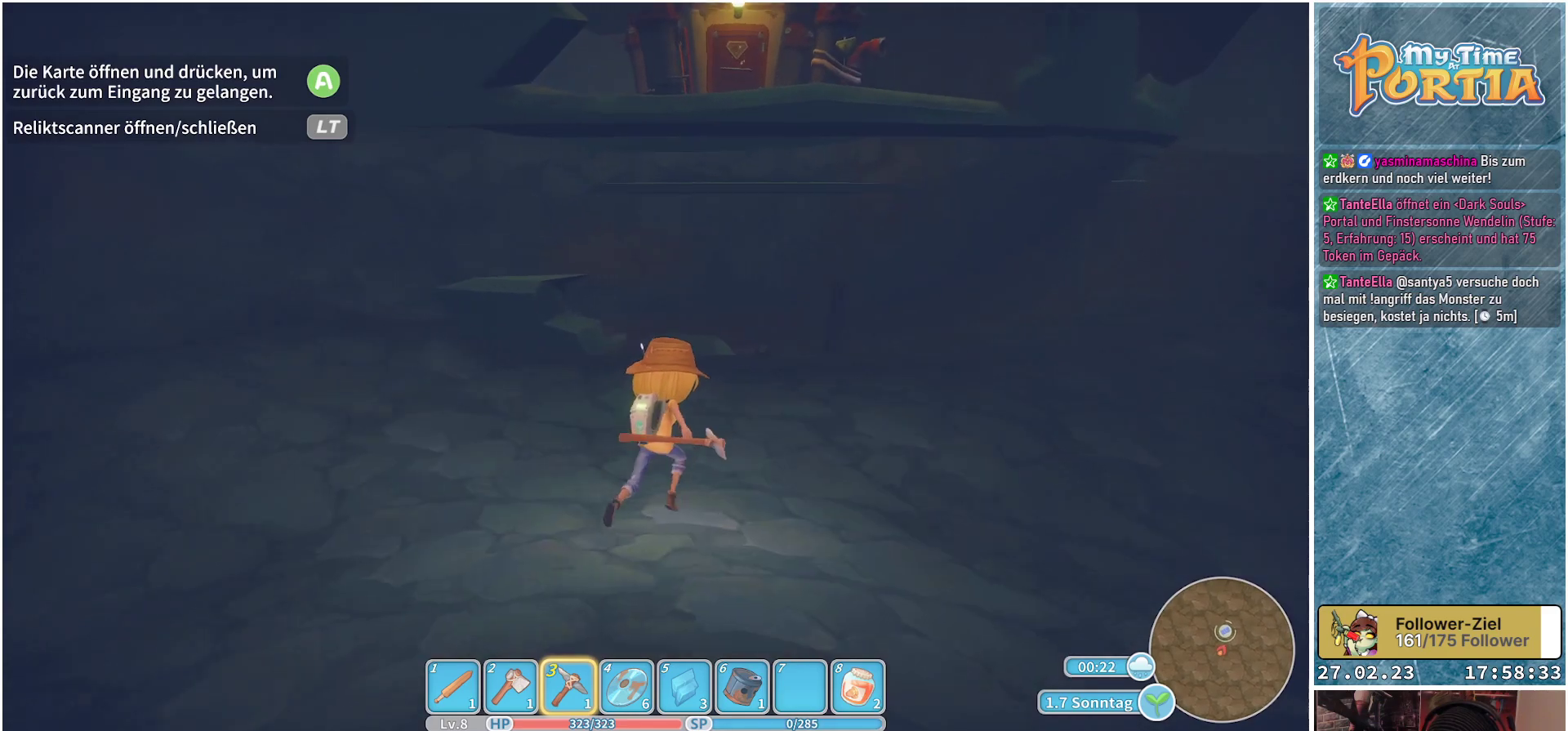
{"buttons": [], "left_stick": "up", "right_stick": "center", "events": []}
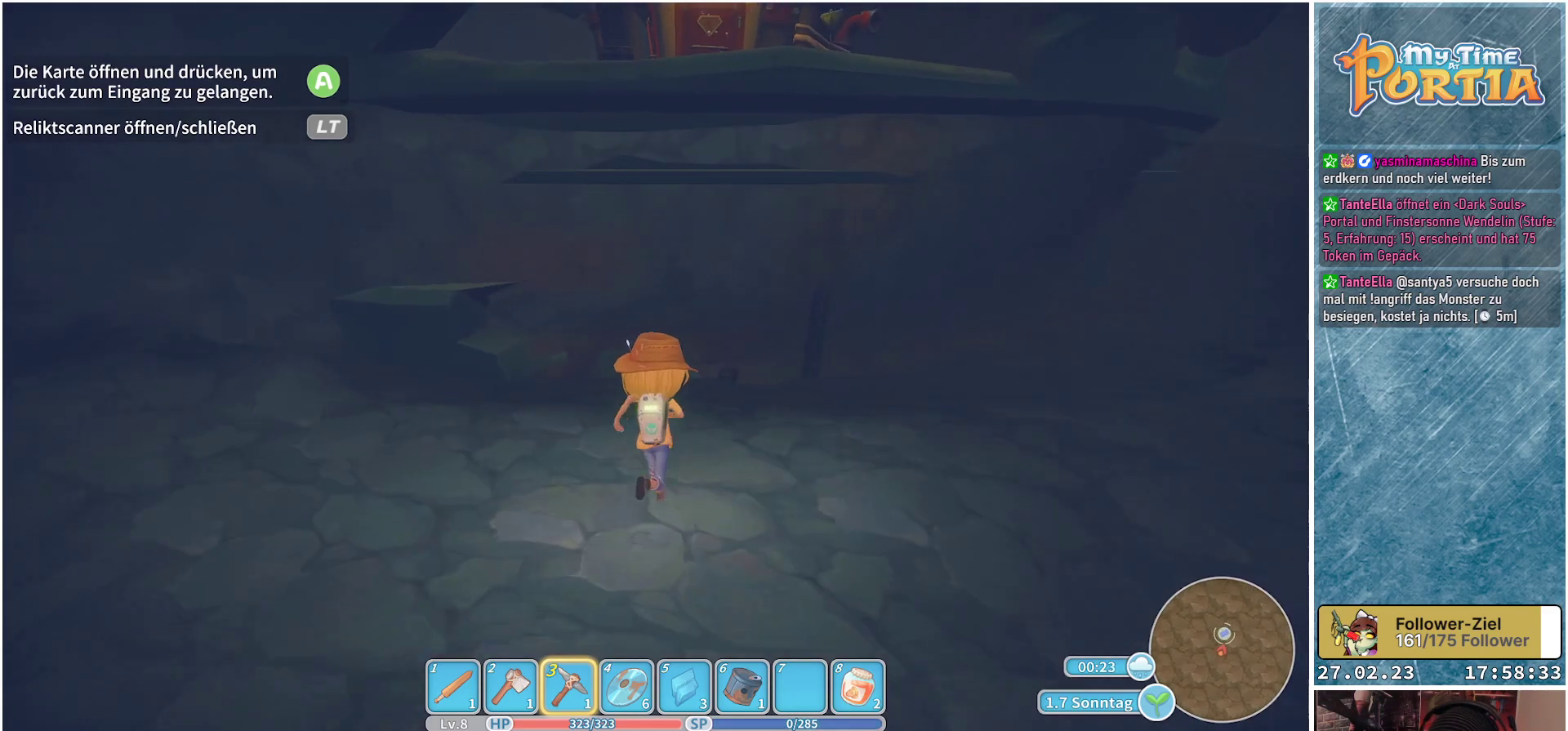
{"buttons": ["B"], "left_stick": "up", "right_stick": "center", "events": [[33, "B", "down"]]}
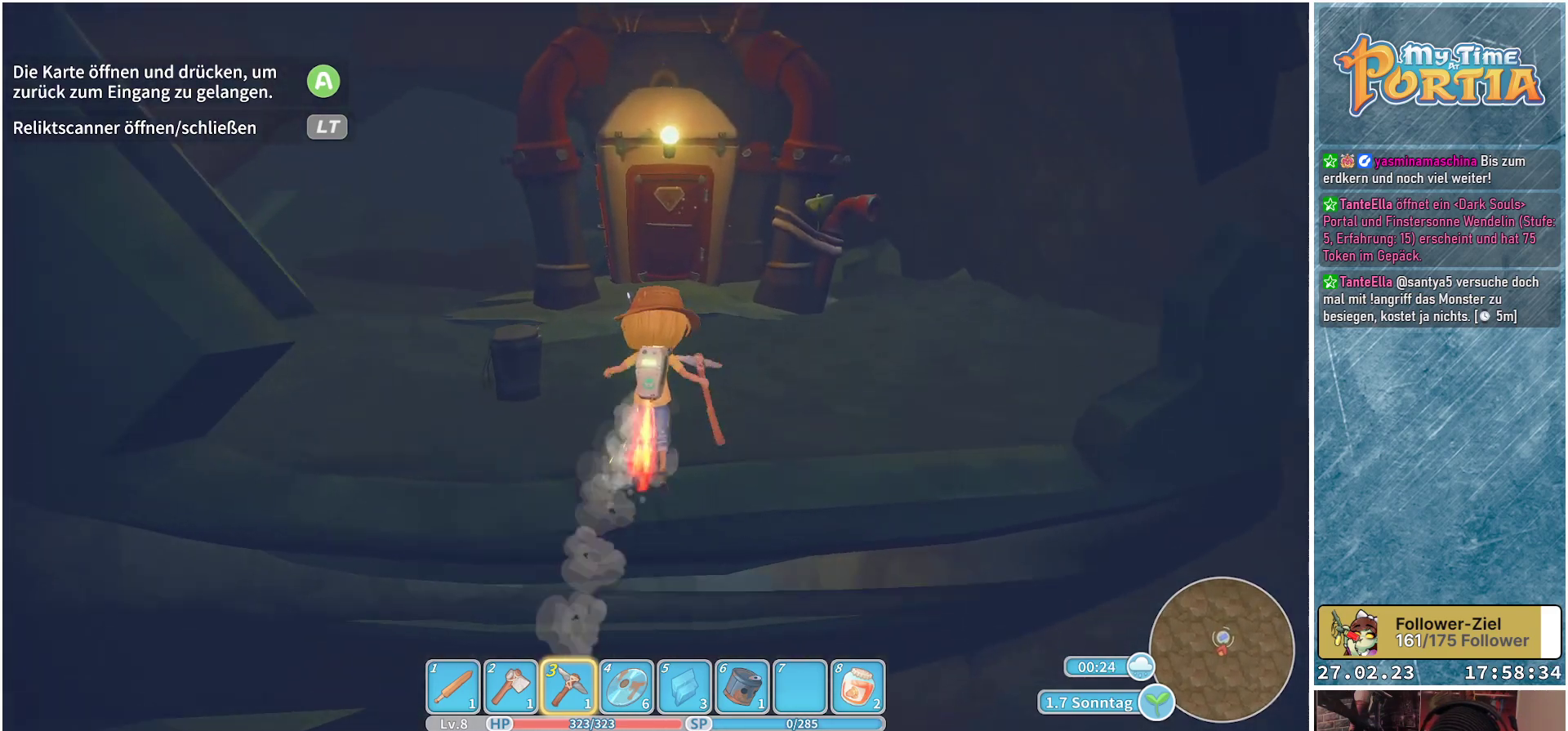
{"buttons": [], "left_stick": "up", "right_stick": "center", "events": [[234, "B", "up"]]}
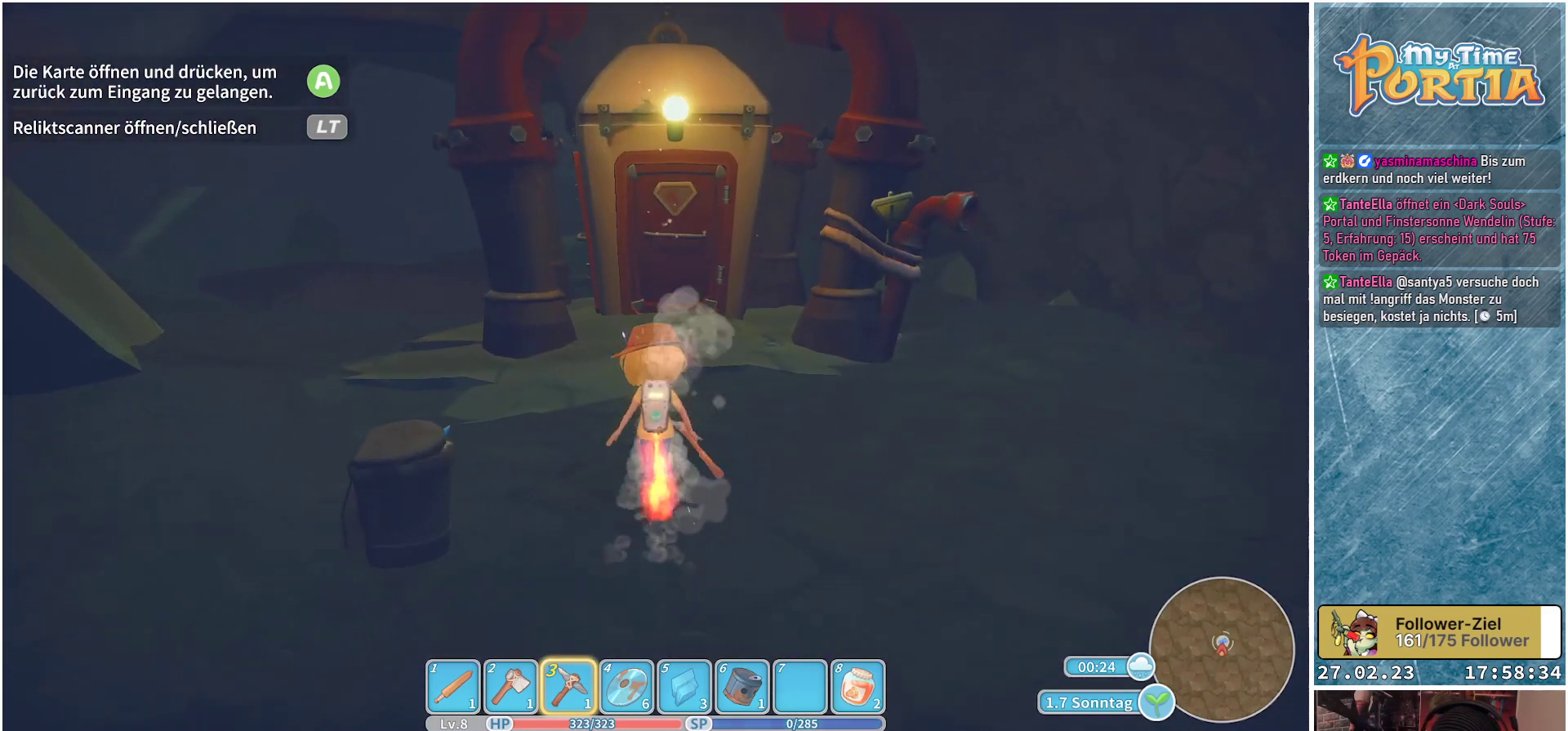
{"buttons": [], "left_stick": "up", "right_stick": "center", "events": [[350, "right_stick", "down-left"], [467, "right_stick", "center"]]}
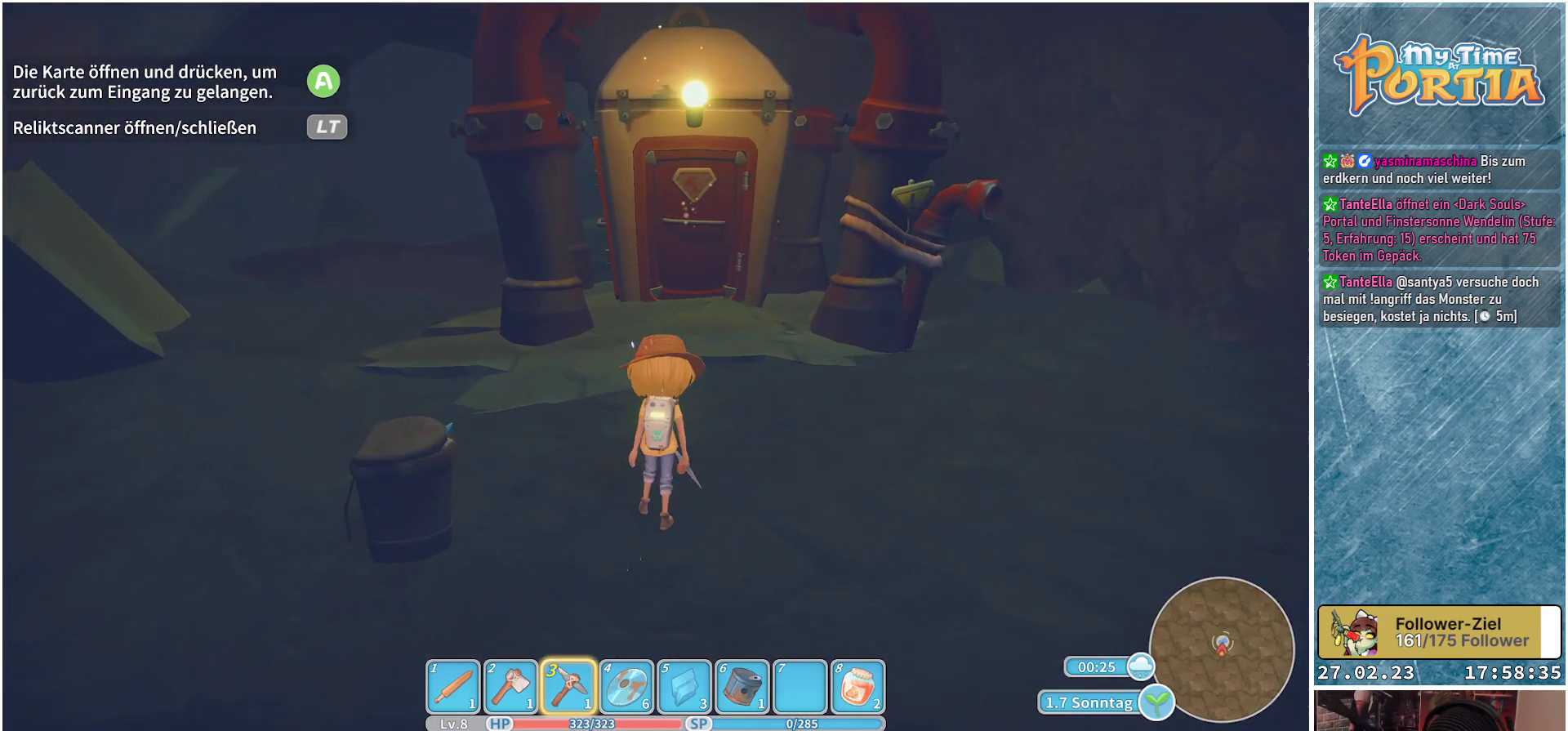
{"buttons": [], "left_stick": "up", "right_stick": "center", "events": []}
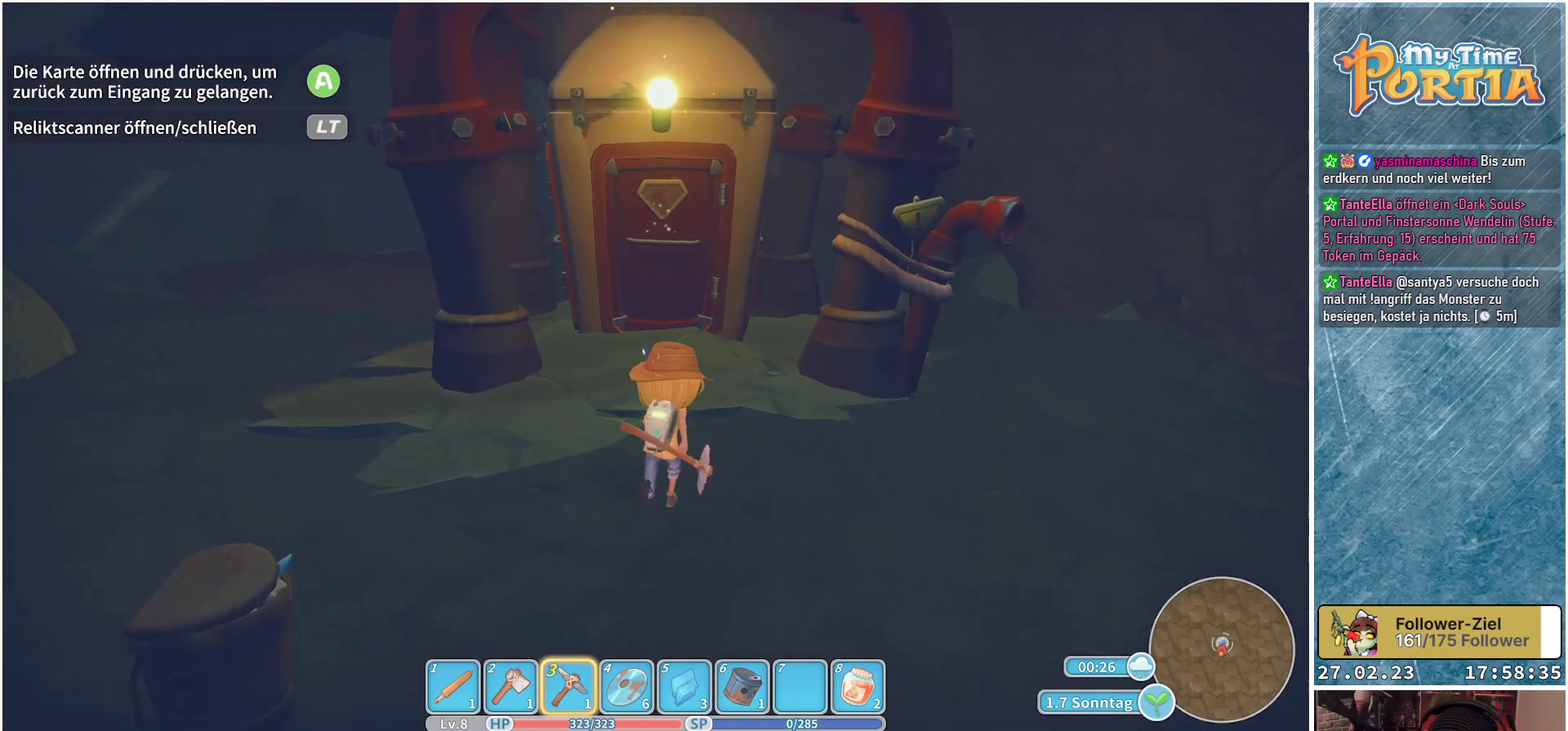
{"buttons": [], "left_stick": "up", "right_stick": "center", "events": []}
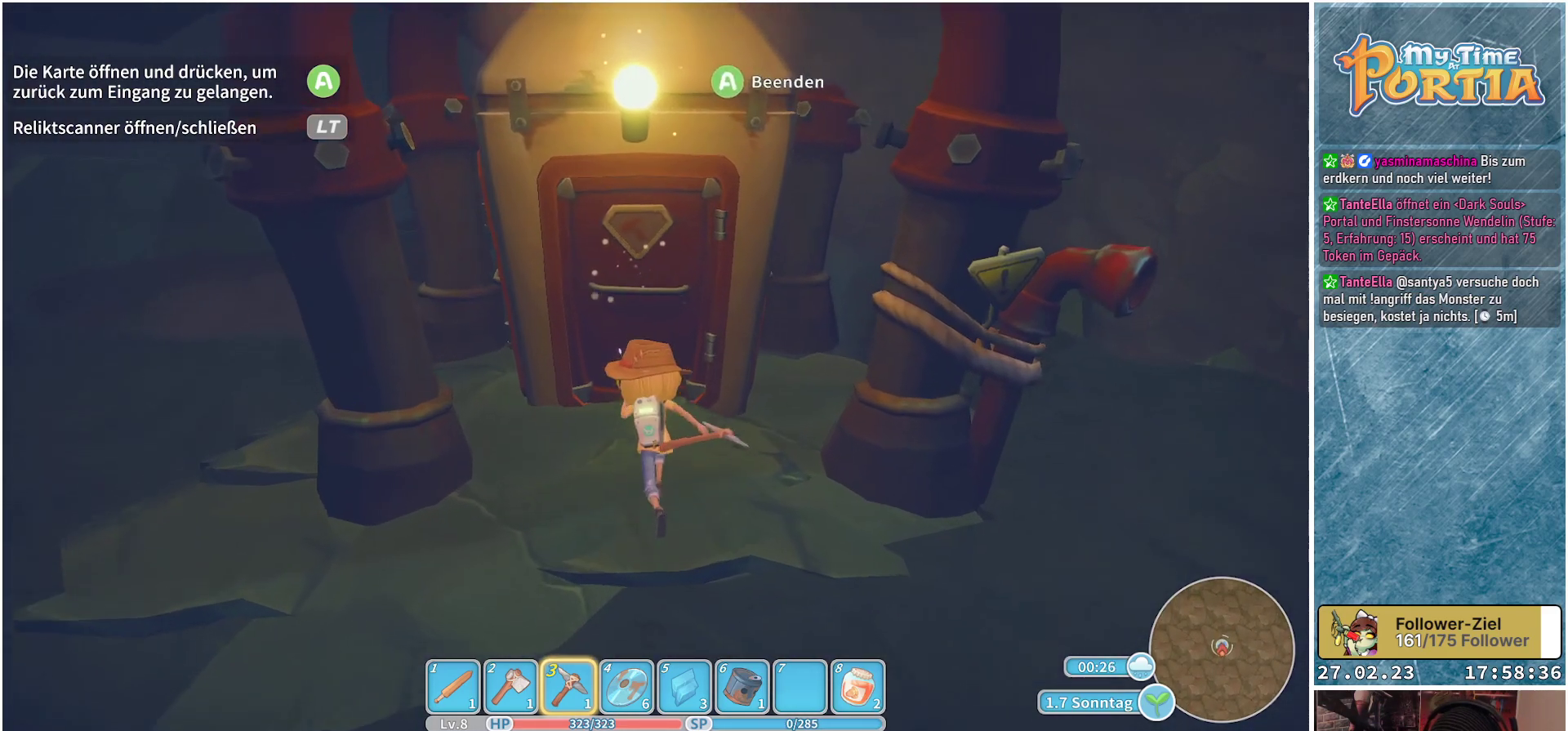
{"buttons": [], "left_stick": "down-left", "right_stick": "left", "events": [[134, "left_stick", "center"], [317, "left_stick", "down-left"], [350, "right_stick", "left"]]}
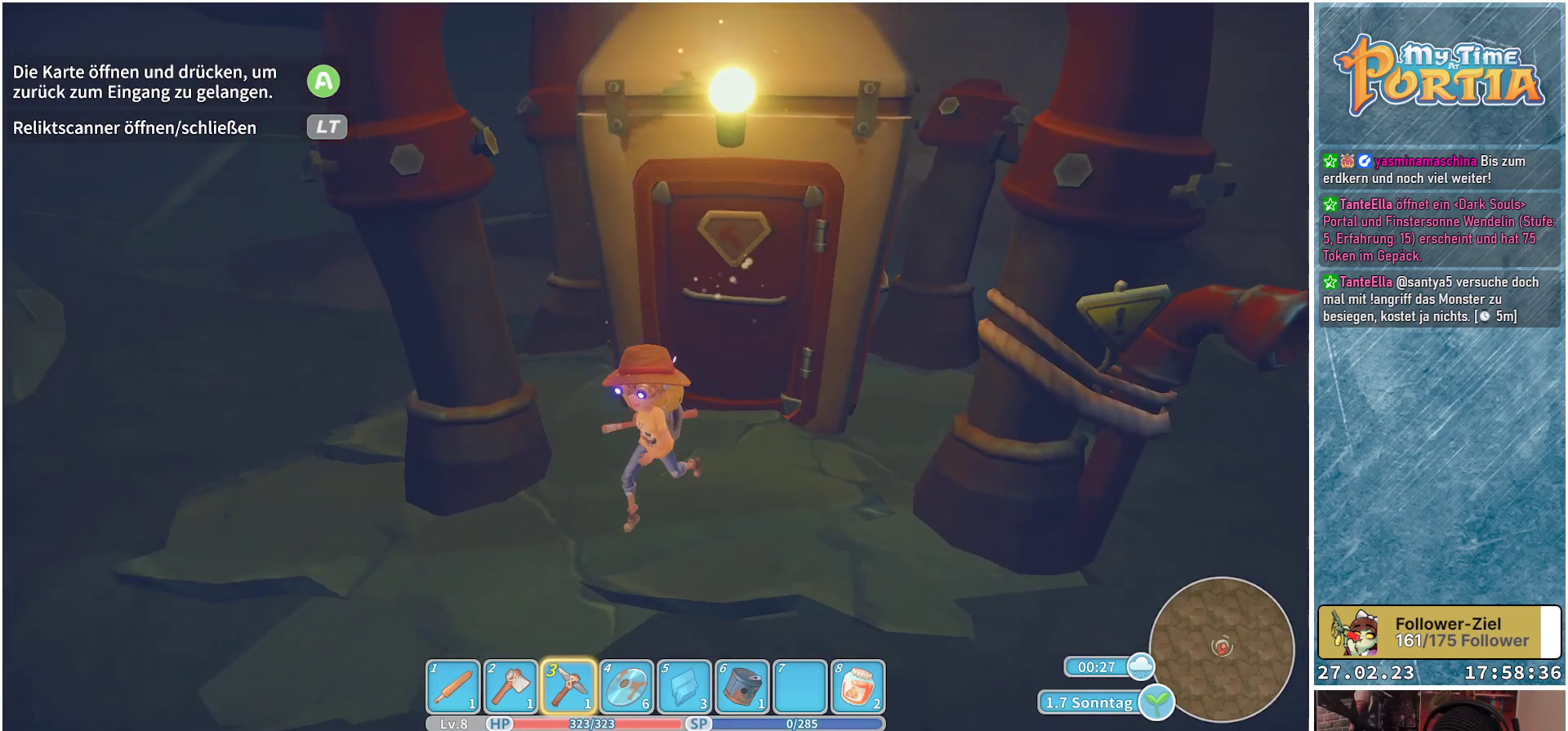
{"buttons": [], "left_stick": "left", "right_stick": "left", "events": [[450, "left_stick", "left"]]}
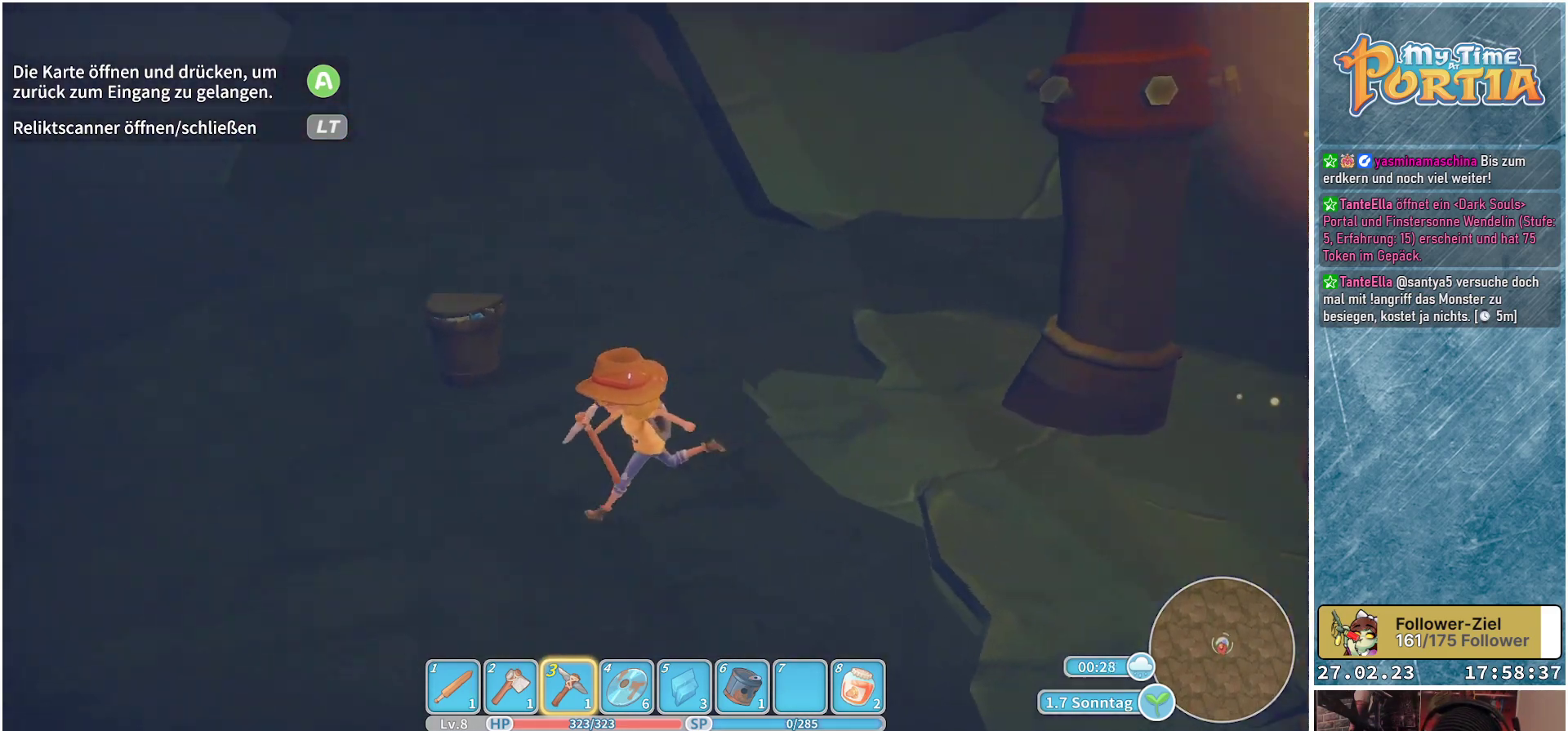
{"buttons": ["A"], "left_stick": "center", "right_stick": "center", "events": [[17, "left_stick", "up-left"], [100, "right_stick", "center"], [150, "left_stick", "up"], [317, "left_stick", "center"], [434, "A", "down"]]}
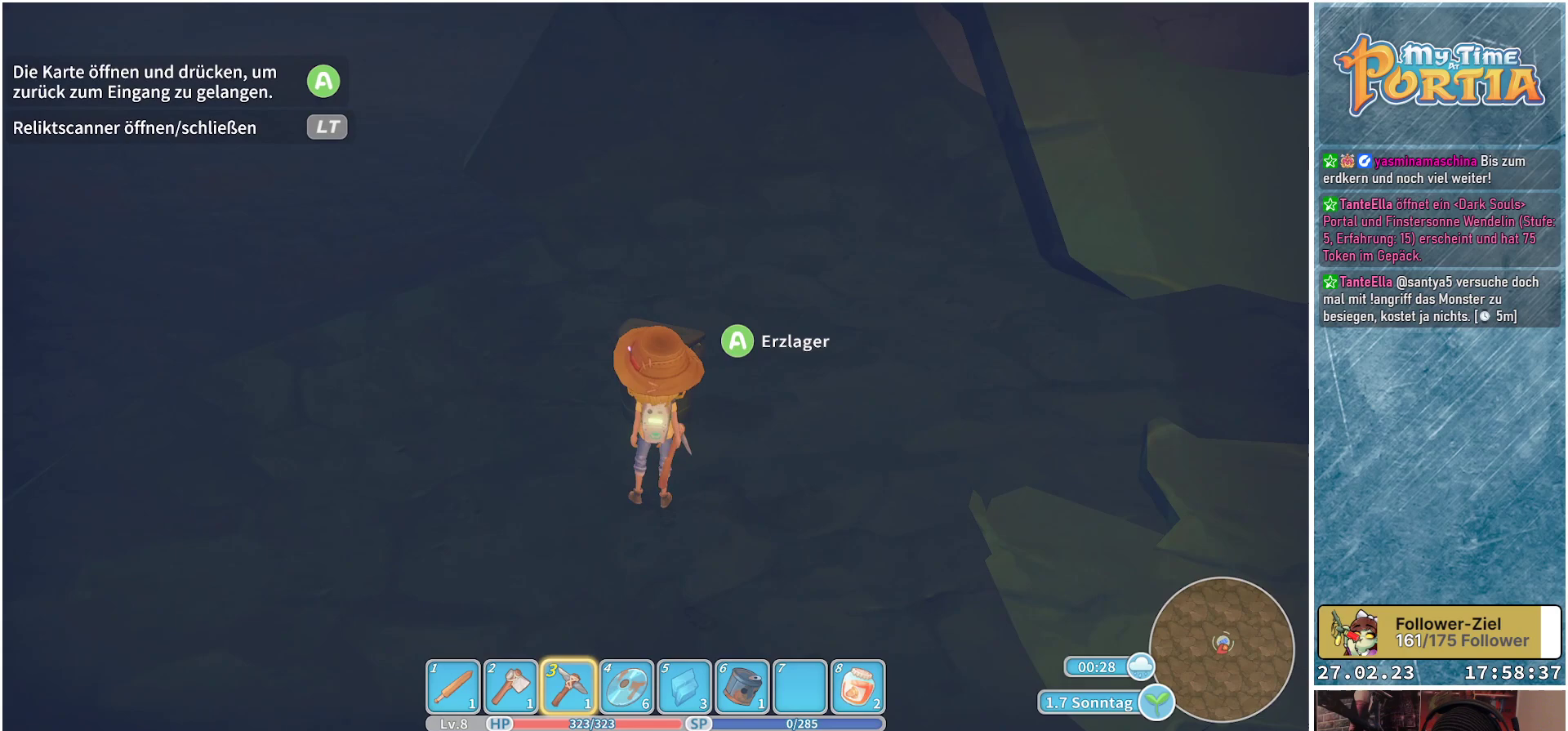
{"buttons": [], "left_stick": "center", "right_stick": "center", "events": [[33, "A", "up"]]}
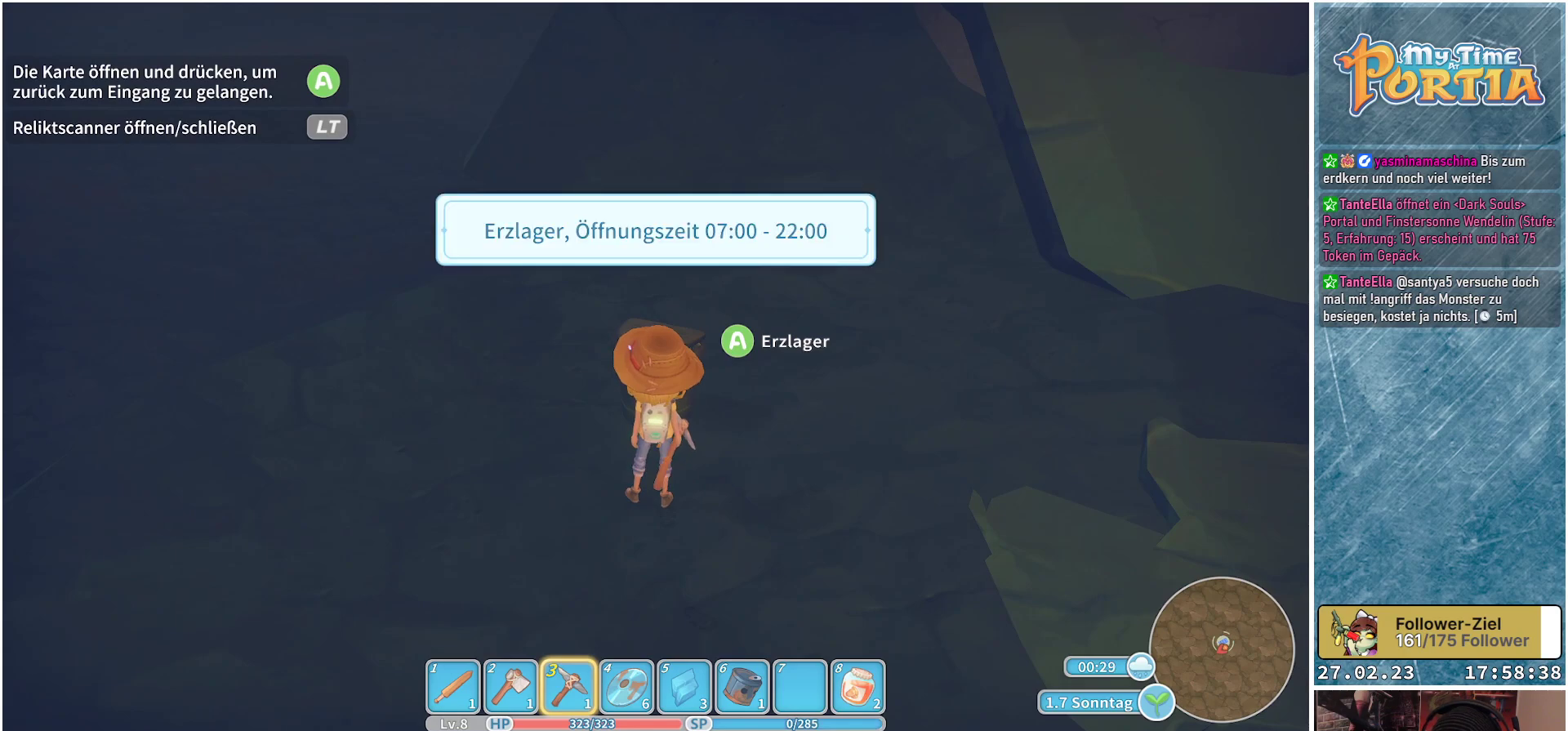
{"buttons": [], "left_stick": "center", "right_stick": "right", "events": [[400, "right_stick", "right"]]}
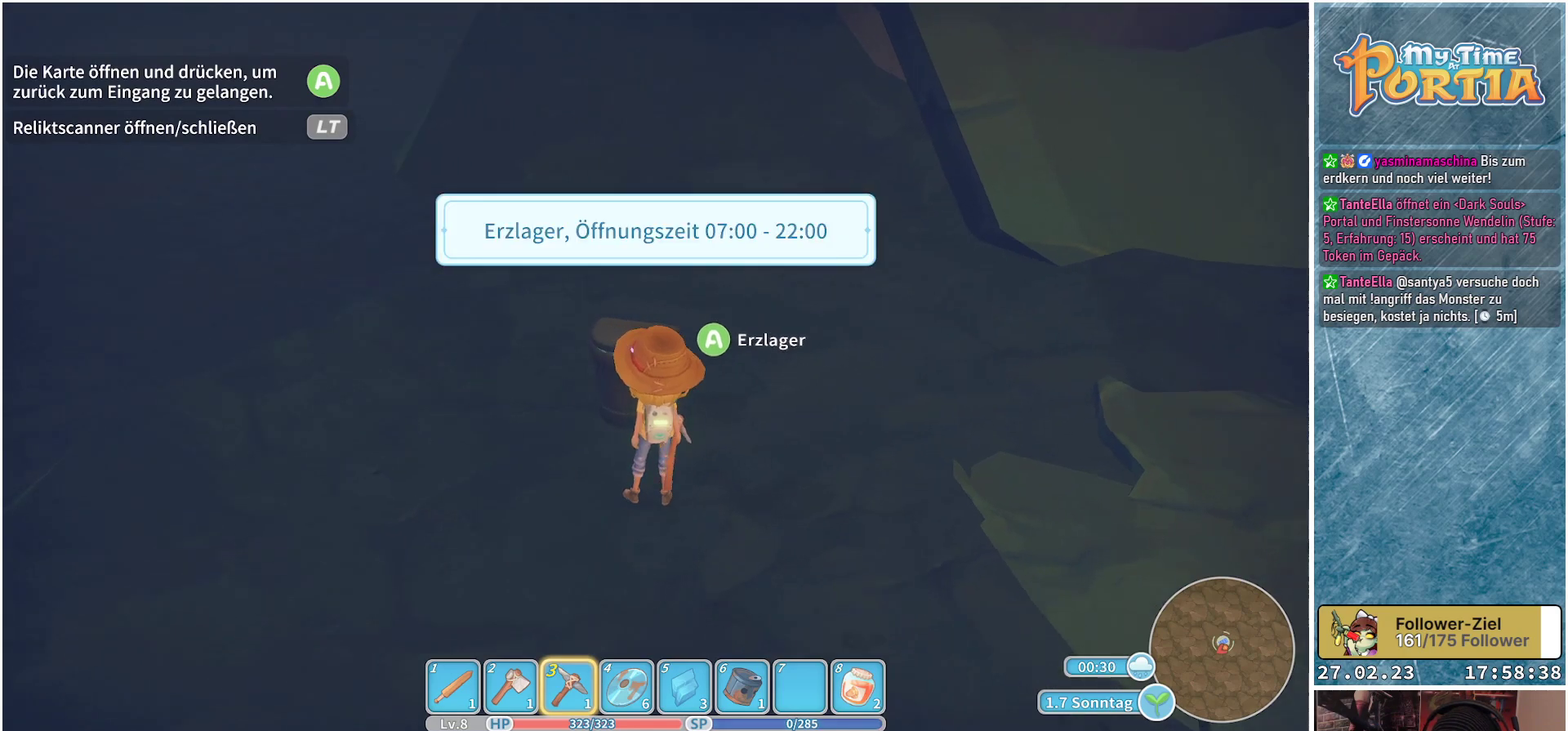
{"buttons": [], "left_stick": "up-right", "right_stick": "right", "events": [[66, "left_stick", "right"], [333, "left_stick", "up-right"]]}
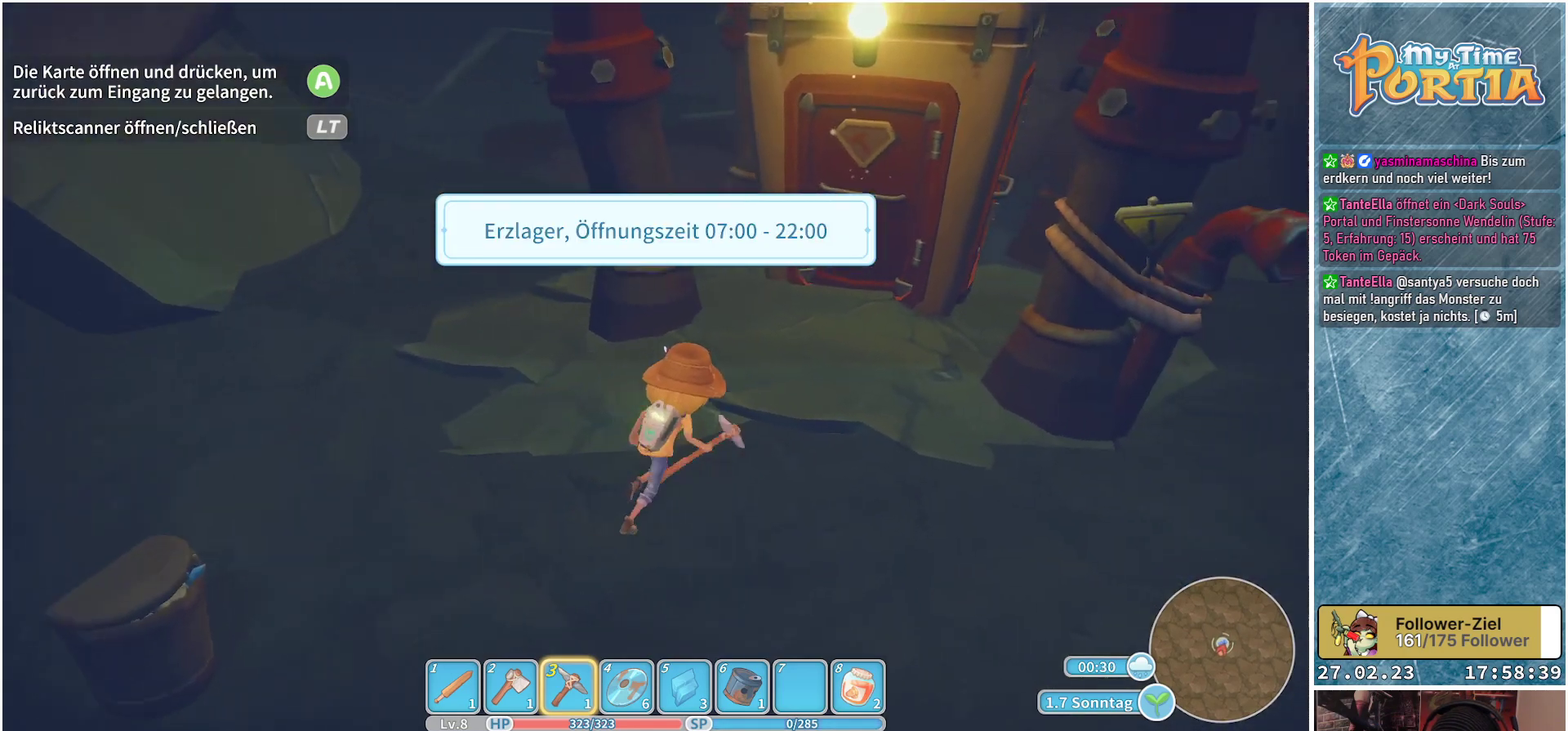
{"buttons": [], "left_stick": "up-right", "right_stick": "center", "events": [[50, "right_stick", "center"]]}
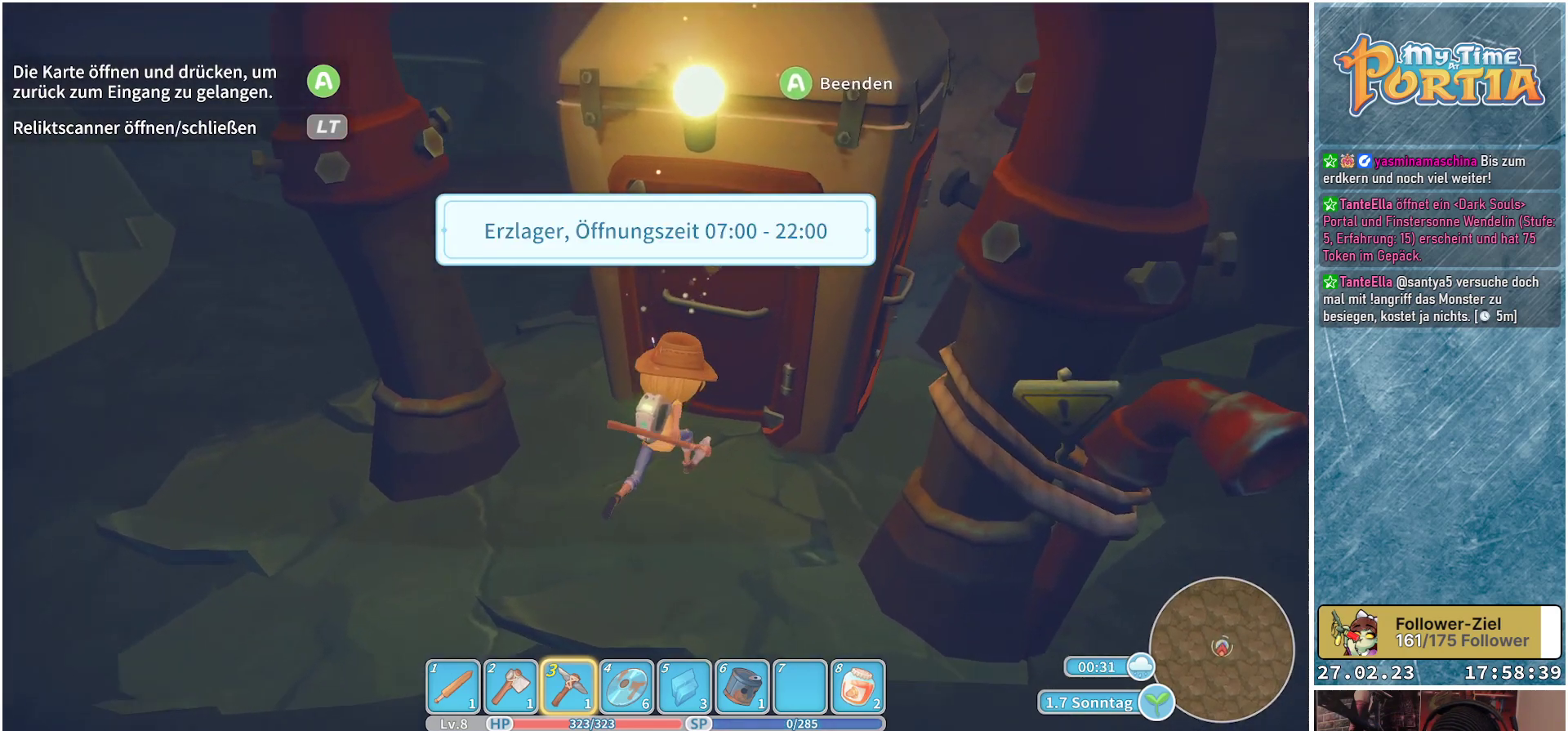
{"buttons": [], "left_stick": "center", "right_stick": "center", "events": [[66, "left_stick", "center"], [133, "A", "down"], [200, "A", "up"]]}